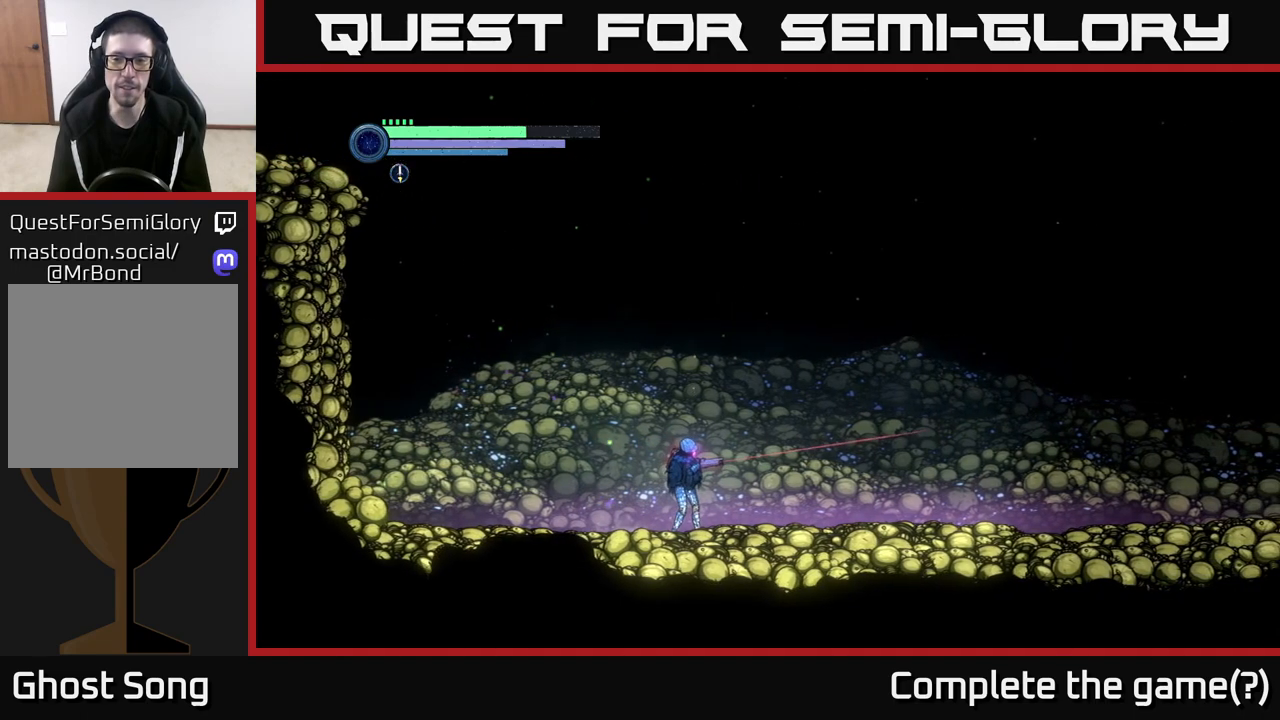
Gameplay with a controller (Xbox layout); each line is a JSON object with the inputs held at the frame after it. "events" lists button and stick changes between this image and that frame as [ms after this image, input, new state], when the widget could be followed in between.
{"buttons": [], "left_stick": "right", "right_stick": "center", "events": [[317, "L2", "up"]]}
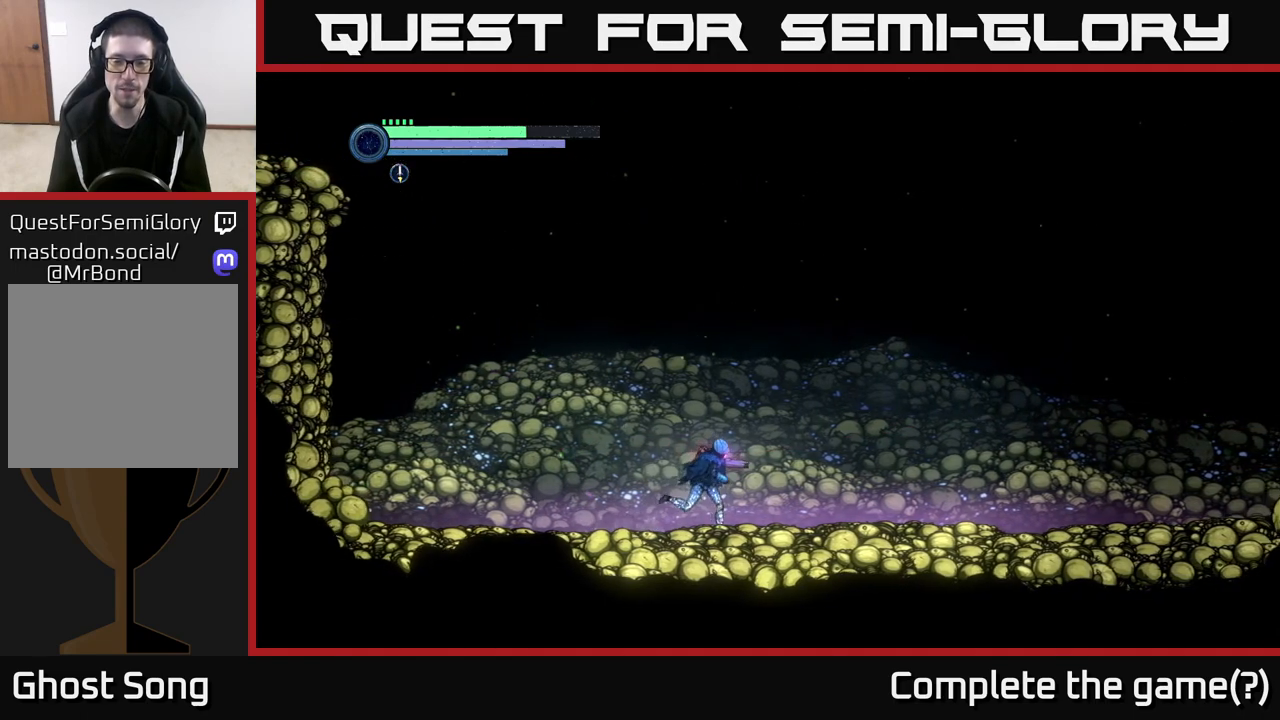
{"buttons": [], "left_stick": "right", "right_stick": "center", "events": []}
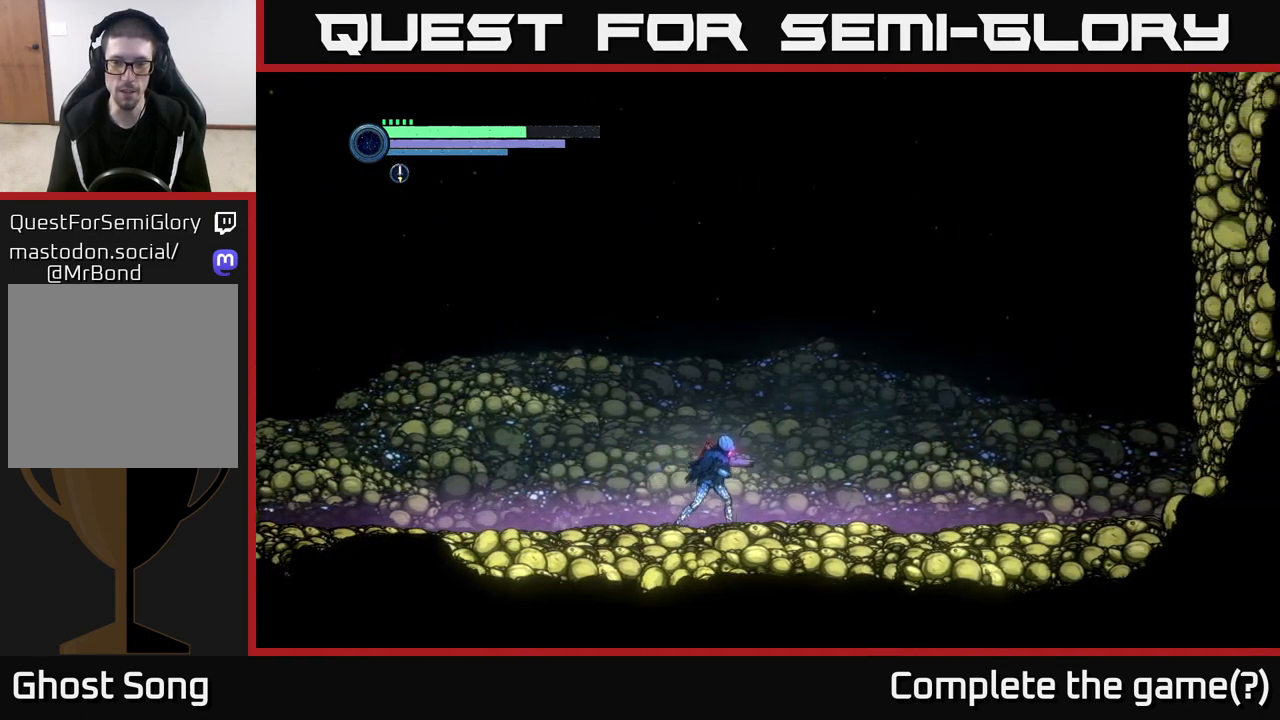
{"buttons": [], "left_stick": "right", "right_stick": "center", "events": []}
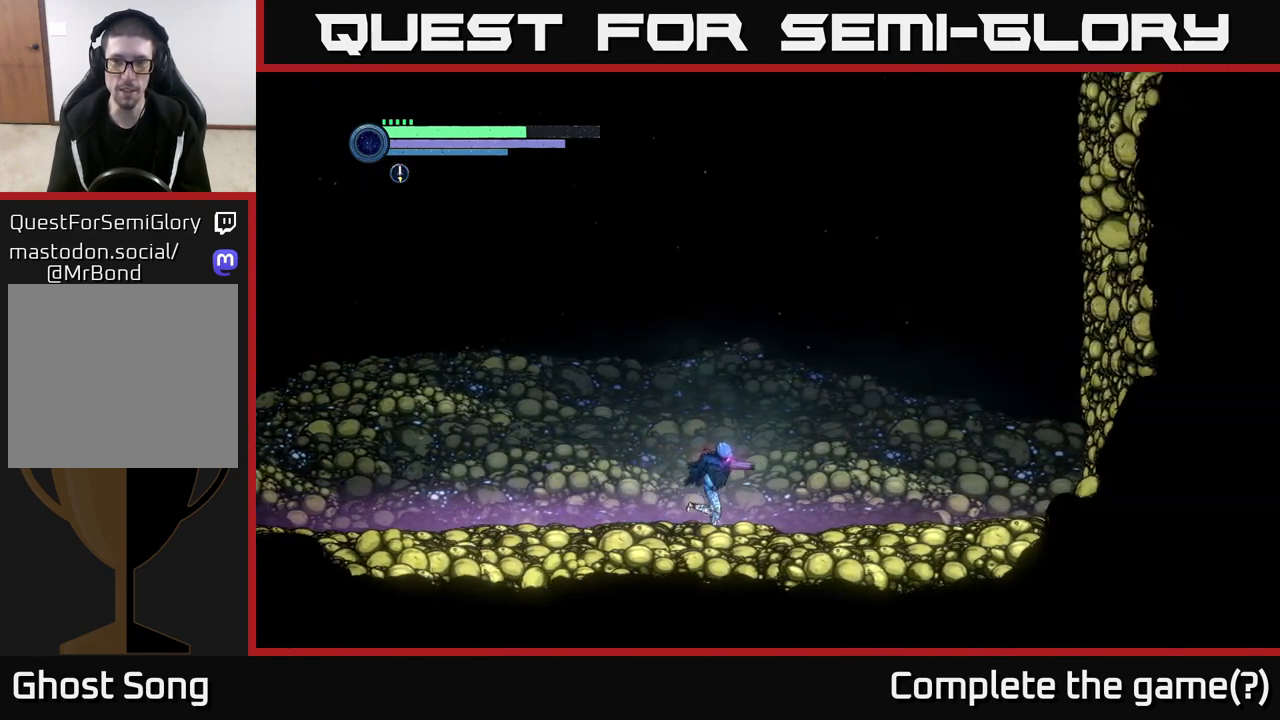
{"buttons": ["L2"], "left_stick": "right", "right_stick": "center", "events": [[317, "L2", "down"], [417, "X", "down"], [500, "X", "up"]]}
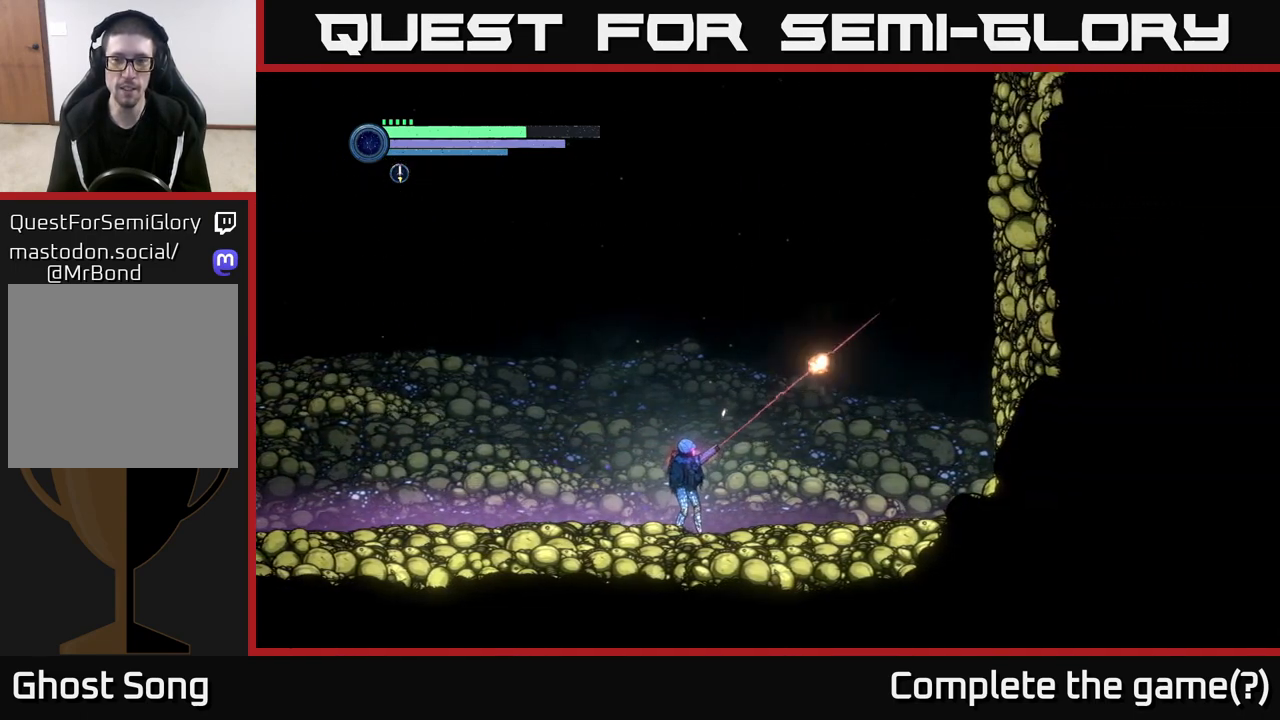
{"buttons": ["X"], "left_stick": "right", "right_stick": "center", "events": [[250, "X", "down"], [350, "X", "up"], [450, "X", "down"], [500, "L2", "up"]]}
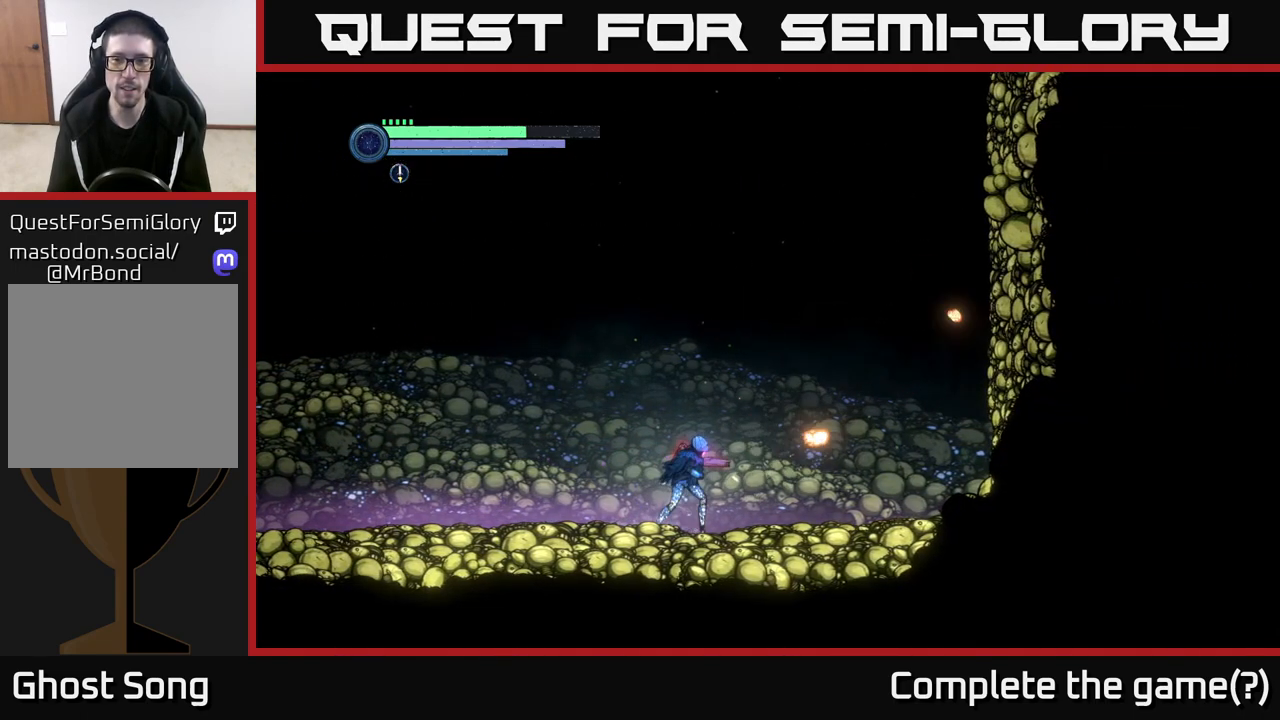
{"buttons": ["A"], "left_stick": "right", "right_stick": "center", "events": [[50, "X", "up"], [300, "A", "down"]]}
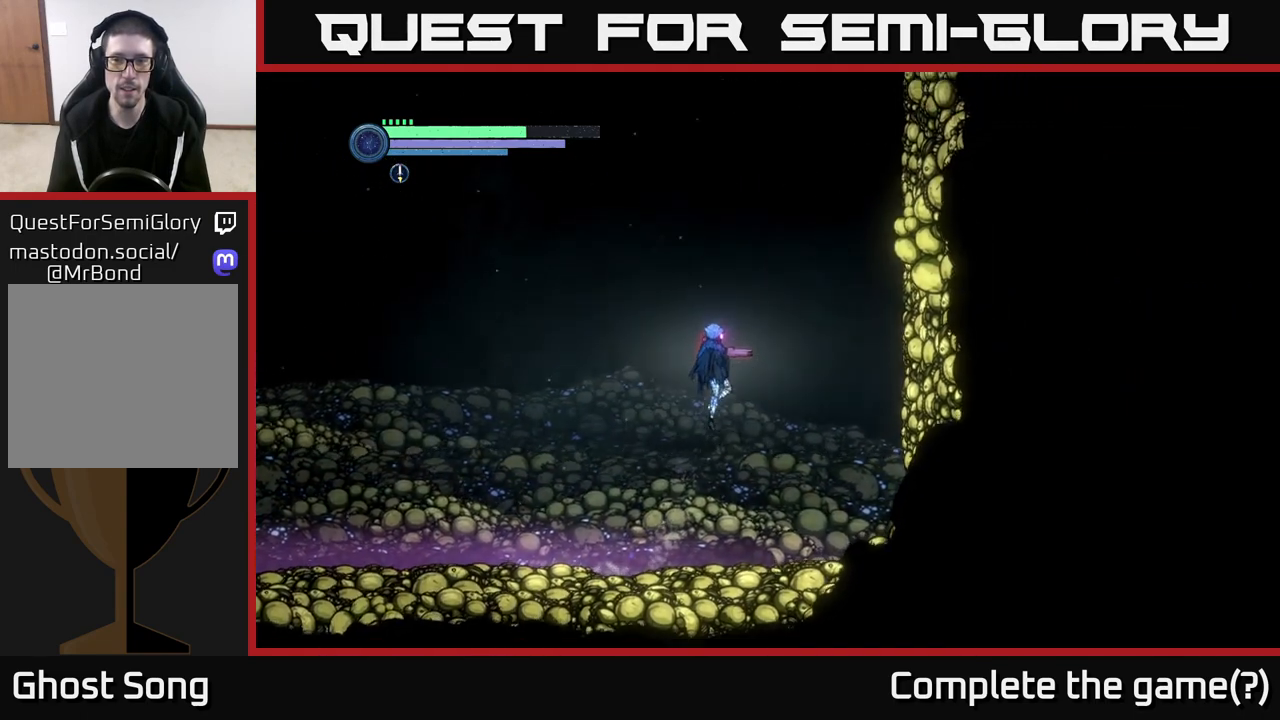
{"buttons": ["A"], "left_stick": "right", "right_stick": "center", "events": [[200, "A", "up"], [267, "A", "down"]]}
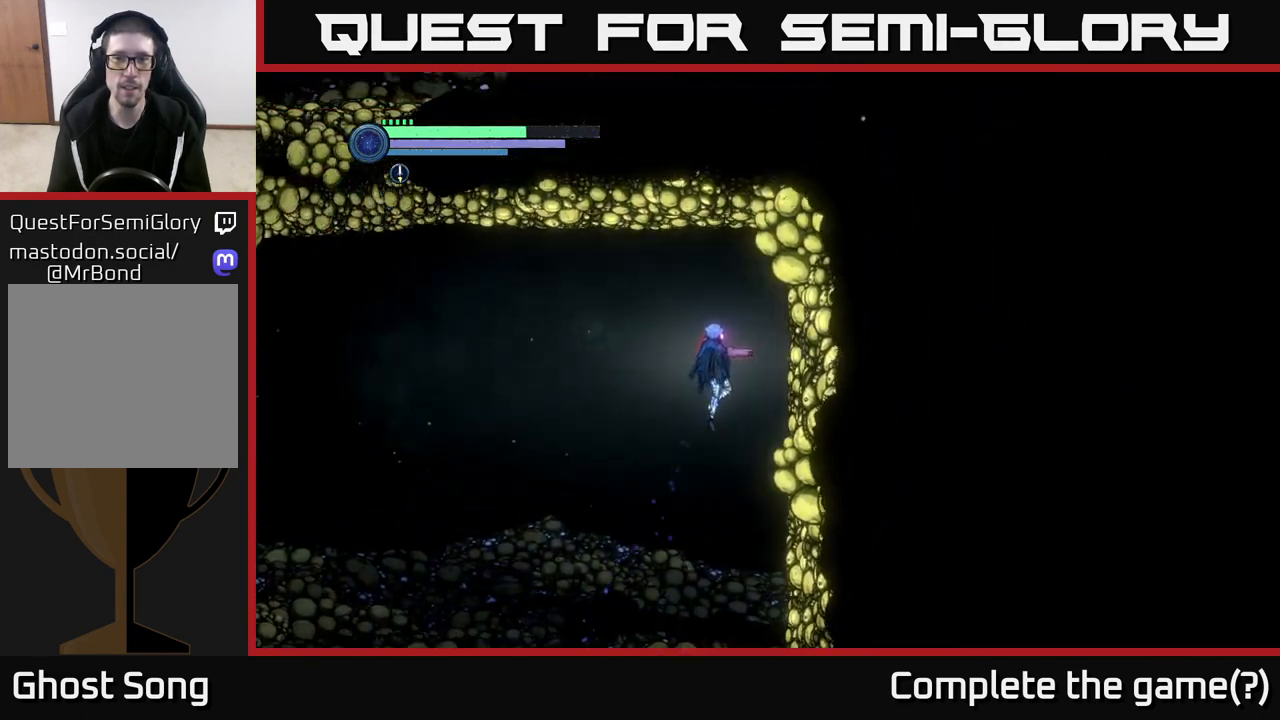
{"buttons": [], "left_stick": "center", "right_stick": "center", "events": [[100, "X", "down"], [233, "X", "up"], [283, "A", "up"], [333, "X", "down"], [367, "left_stick", "center"], [450, "X", "up"]]}
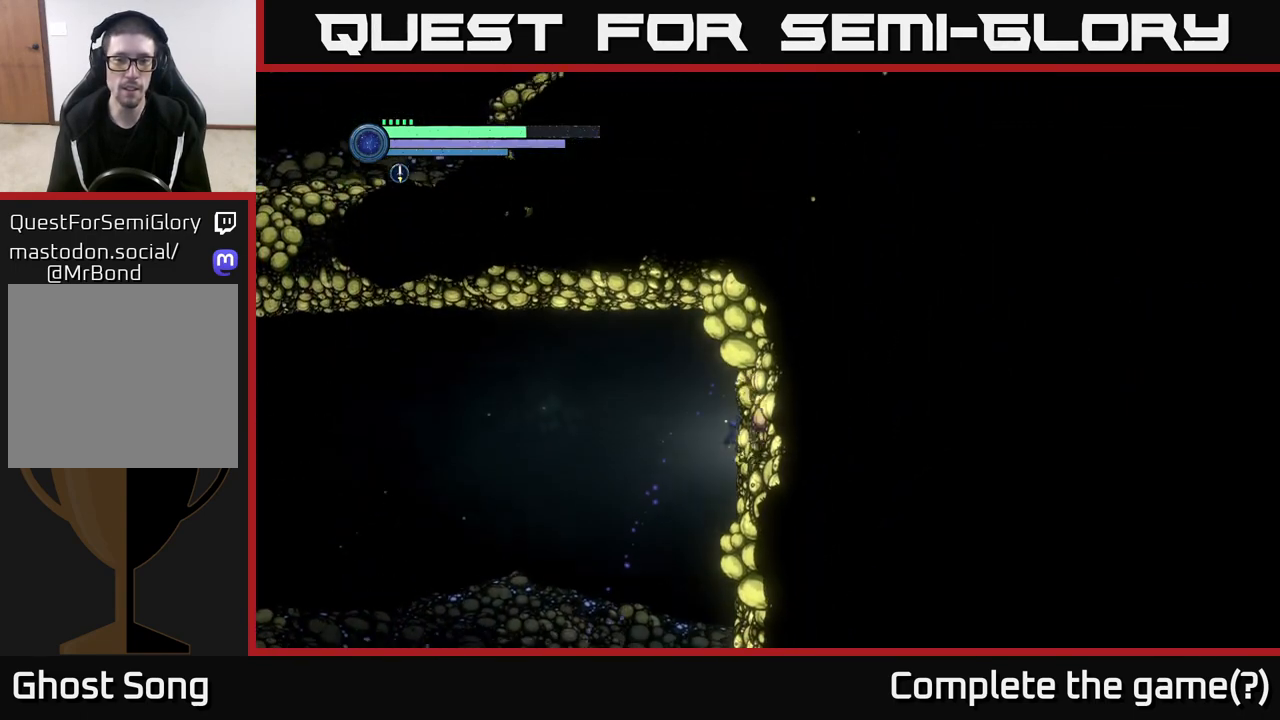
{"buttons": [], "left_stick": "left", "right_stick": "center", "events": [[17, "X", "down"], [100, "X", "up"], [183, "X", "down"], [300, "X", "up"], [467, "left_stick", "left"]]}
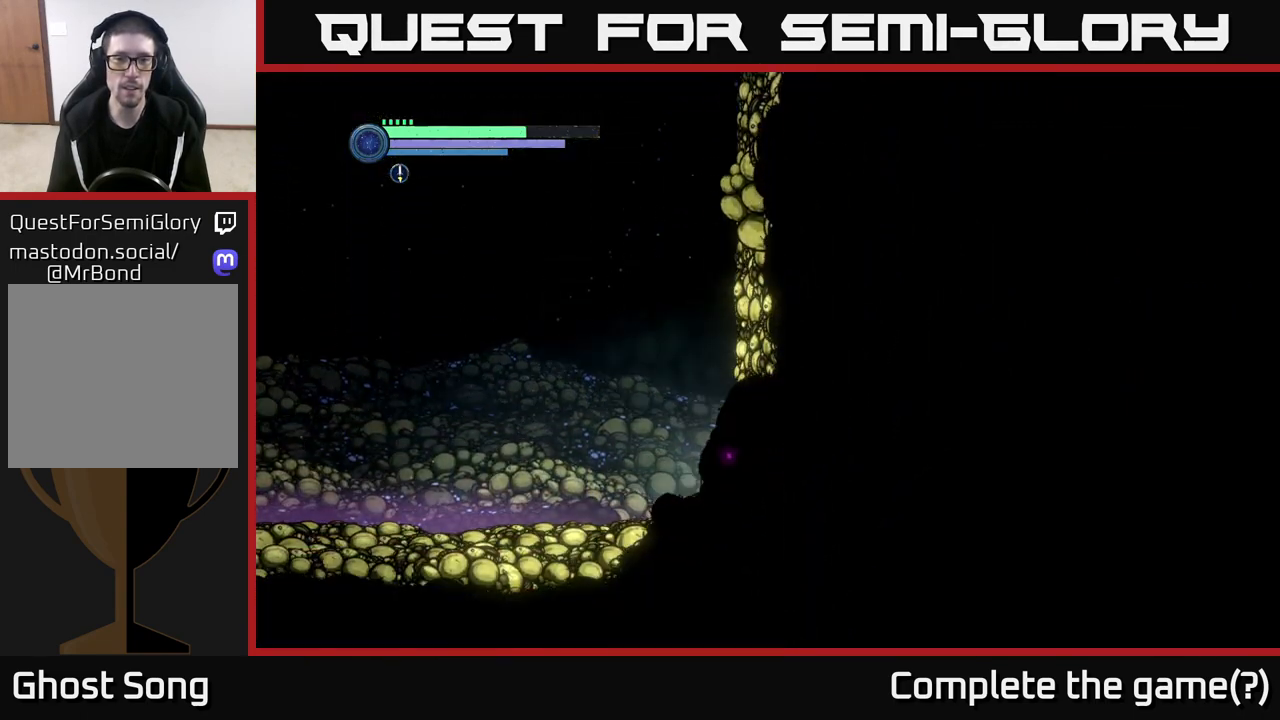
{"buttons": ["A"], "left_stick": "up", "right_stick": "center", "events": [[133, "A", "down"], [350, "left_stick", "up"], [467, "A", "up"], [500, "A", "down"]]}
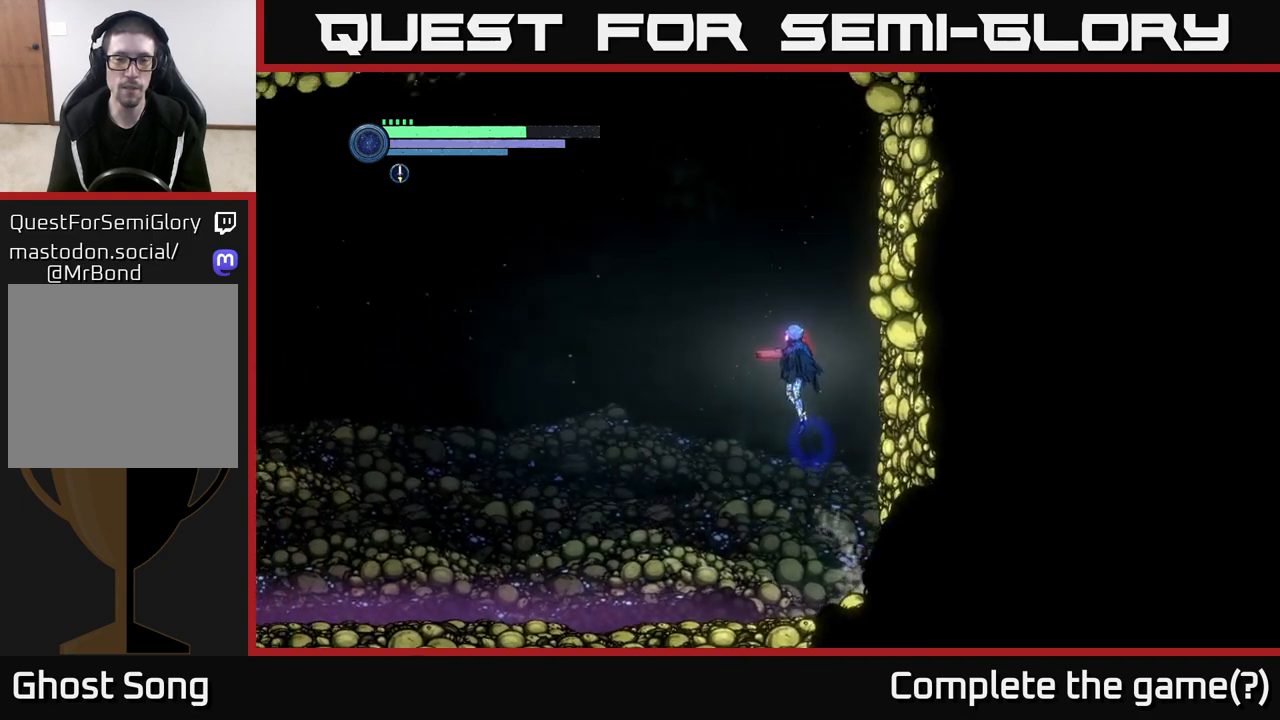
{"buttons": [], "left_stick": "center", "right_stick": "center", "events": [[33, "left_stick", "up-right"], [250, "left_stick", "right"], [350, "X", "down"], [433, "A", "up"], [433, "left_stick", "center"], [467, "X", "up"]]}
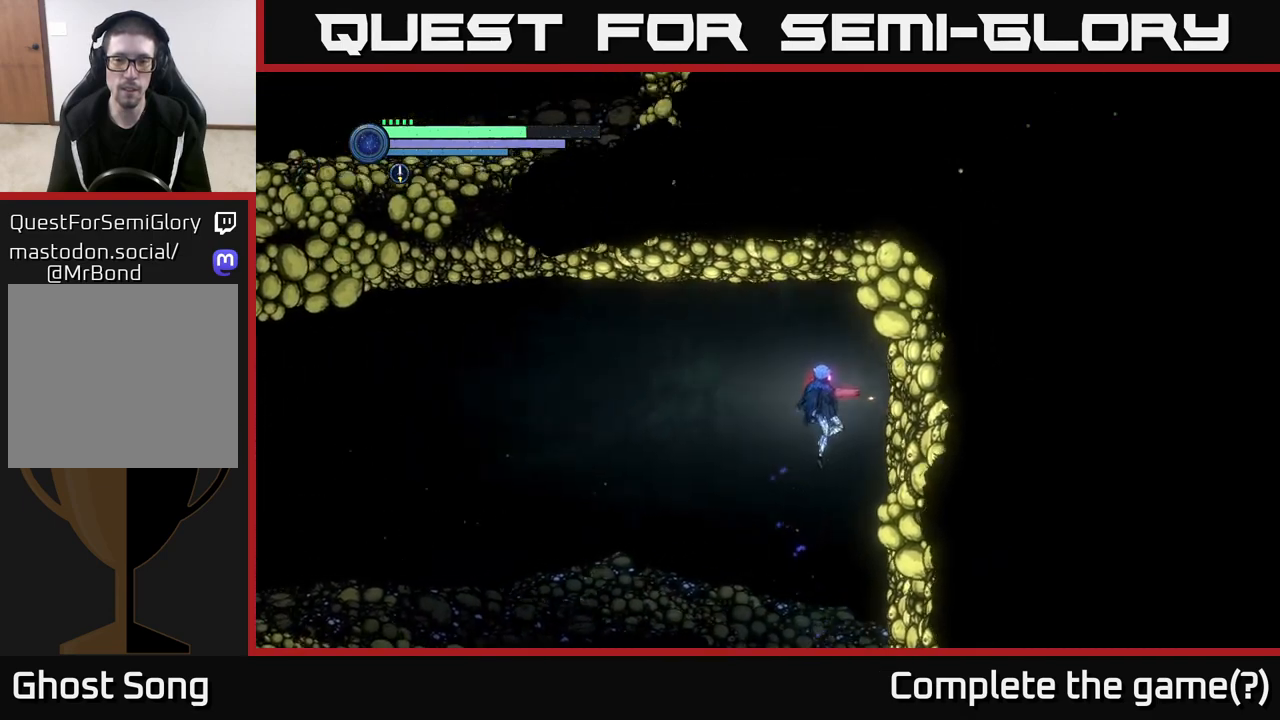
{"buttons": ["X"], "left_stick": "center", "right_stick": "center", "events": [[50, "X", "down"], [150, "X", "up"], [267, "X", "down"], [350, "X", "up"], [450, "X", "down"]]}
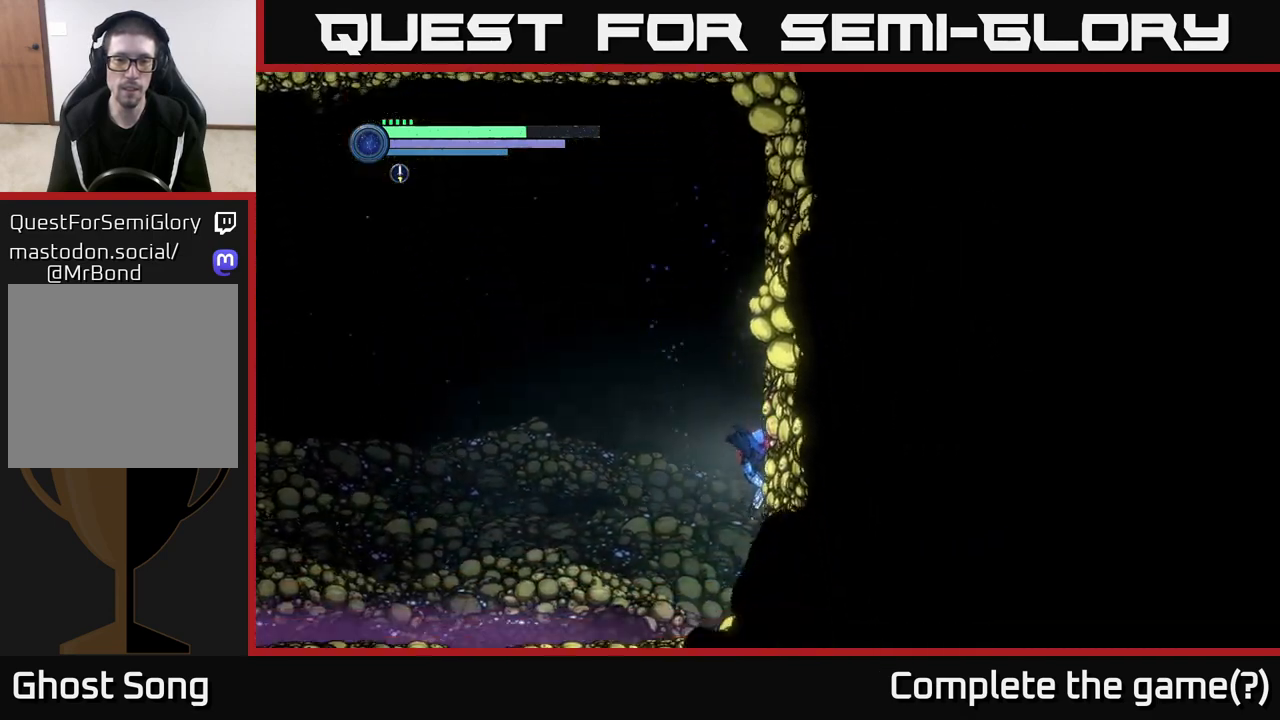
{"buttons": [], "left_stick": "left", "right_stick": "center", "events": [[17, "X", "up"], [100, "left_stick", "left"], [133, "X", "down"], [233, "X", "up"]]}
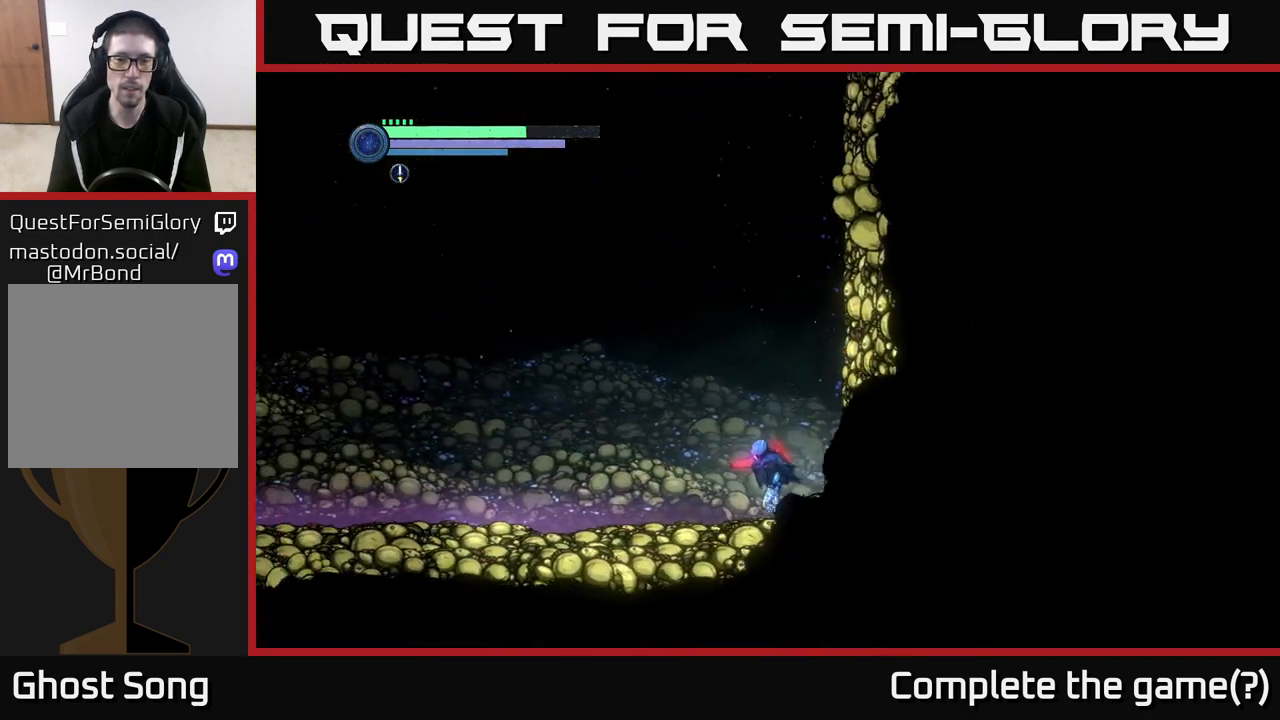
{"buttons": ["L2"], "left_stick": "up", "right_stick": "center", "events": [[150, "left_stick", "right"], [267, "X", "down"], [283, "left_stick", "center"], [383, "X", "up"], [467, "L2", "down"], [467, "left_stick", "up"]]}
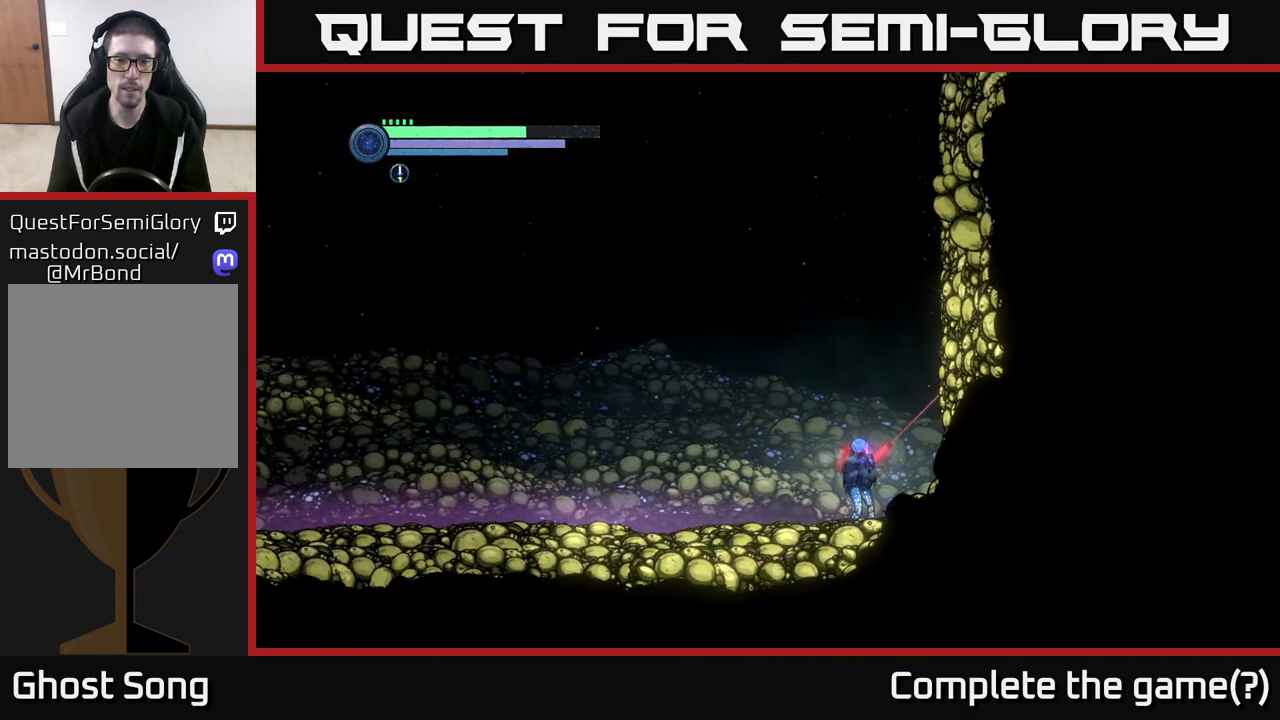
{"buttons": ["L2"], "left_stick": "up-right", "right_stick": "center", "events": [[50, "left_stick", "up-right"], [150, "Y", "down"], [267, "Y", "up"]]}
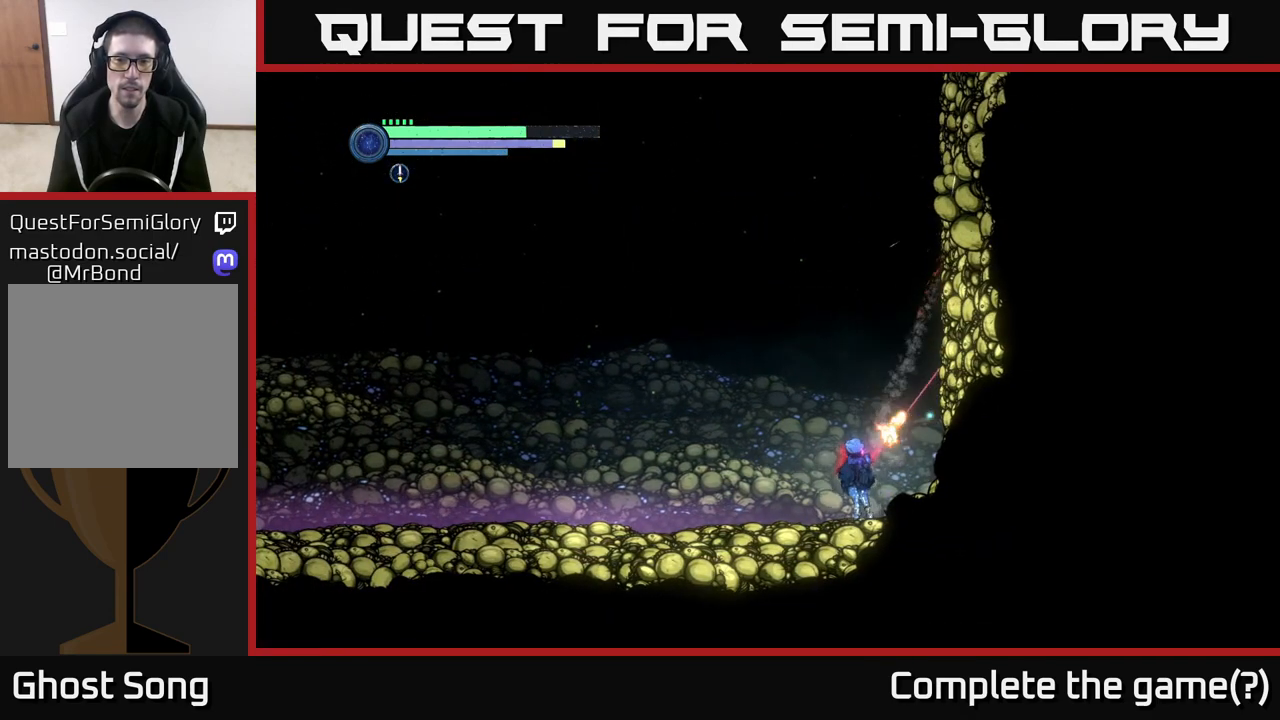
{"buttons": ["X", "L2"], "left_stick": "right", "right_stick": "center", "events": [[17, "X", "down"], [100, "left_stick", "right"], [150, "X", "up"], [250, "X", "down"], [350, "X", "up"], [450, "X", "down"]]}
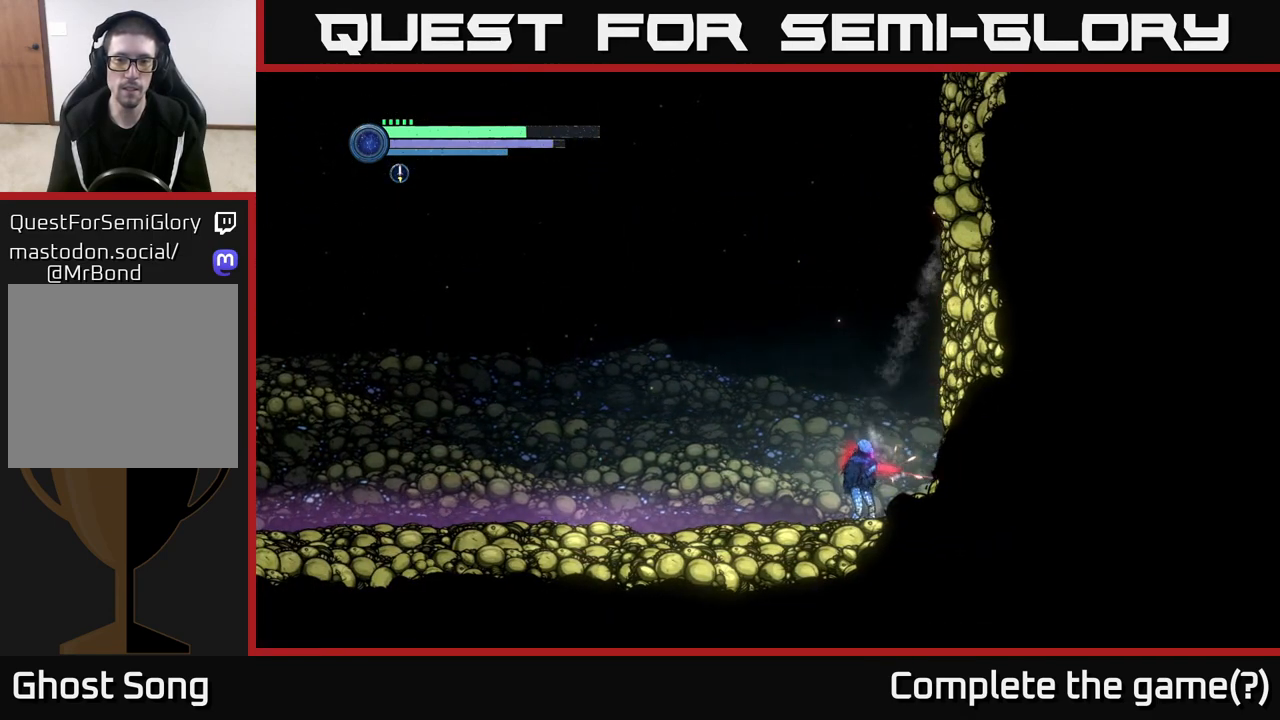
{"buttons": [], "left_stick": "left", "right_stick": "center", "events": [[50, "X", "up"], [100, "left_stick", "up-right"], [233, "L2", "up"], [250, "left_stick", "up-left"], [317, "left_stick", "left"]]}
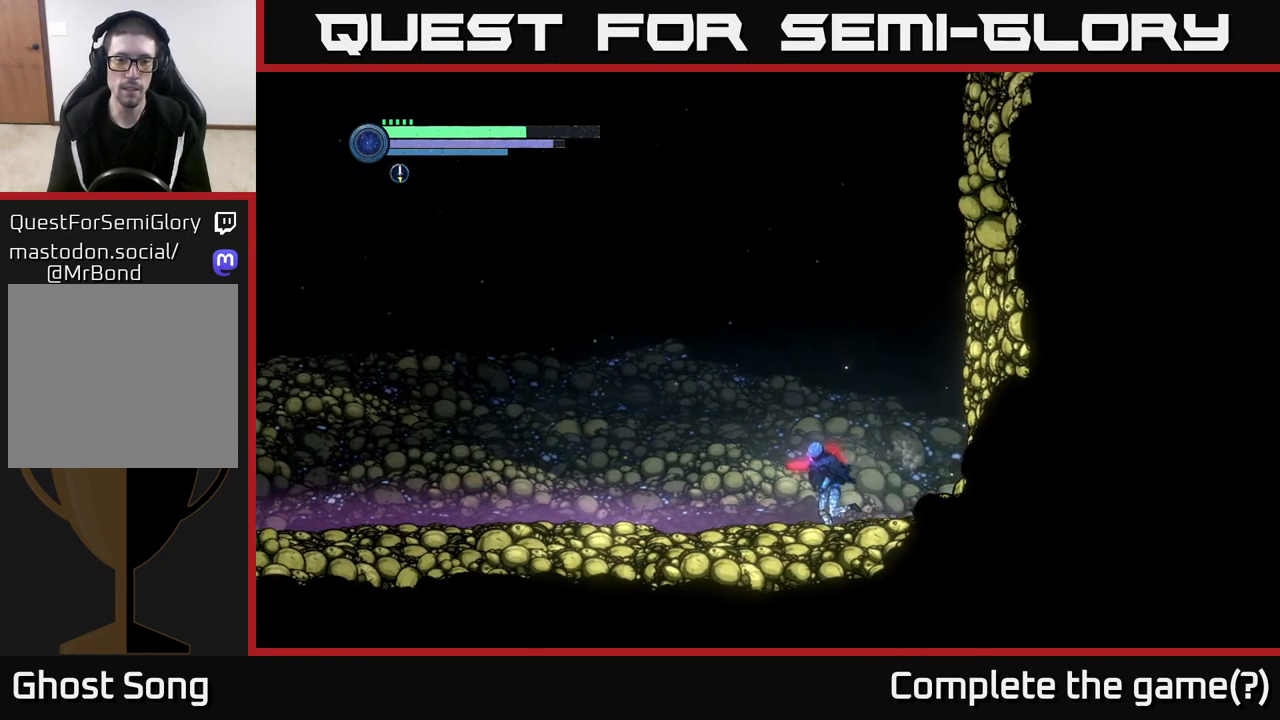
{"buttons": ["R2"], "left_stick": "left", "right_stick": "center", "events": [[200, "R2", "down"], [317, "R1", "down"], [500, "R1", "up"]]}
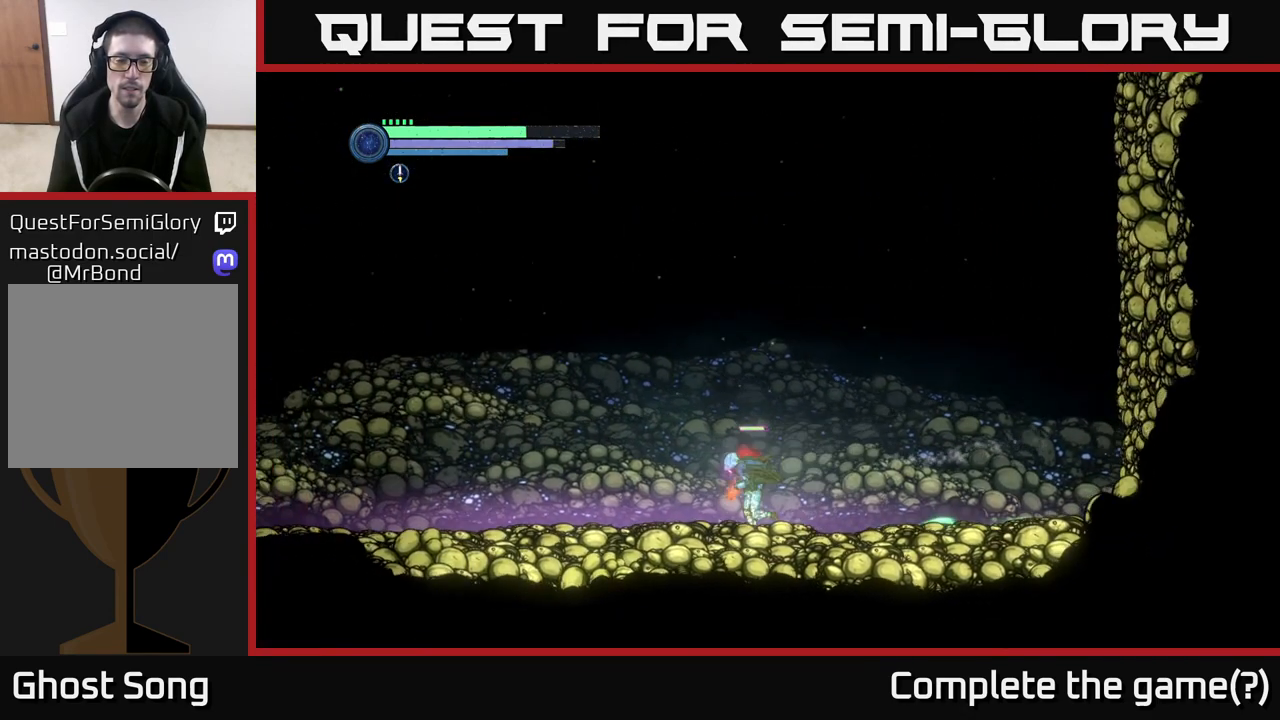
{"buttons": ["R2"], "left_stick": "left", "right_stick": "center", "events": []}
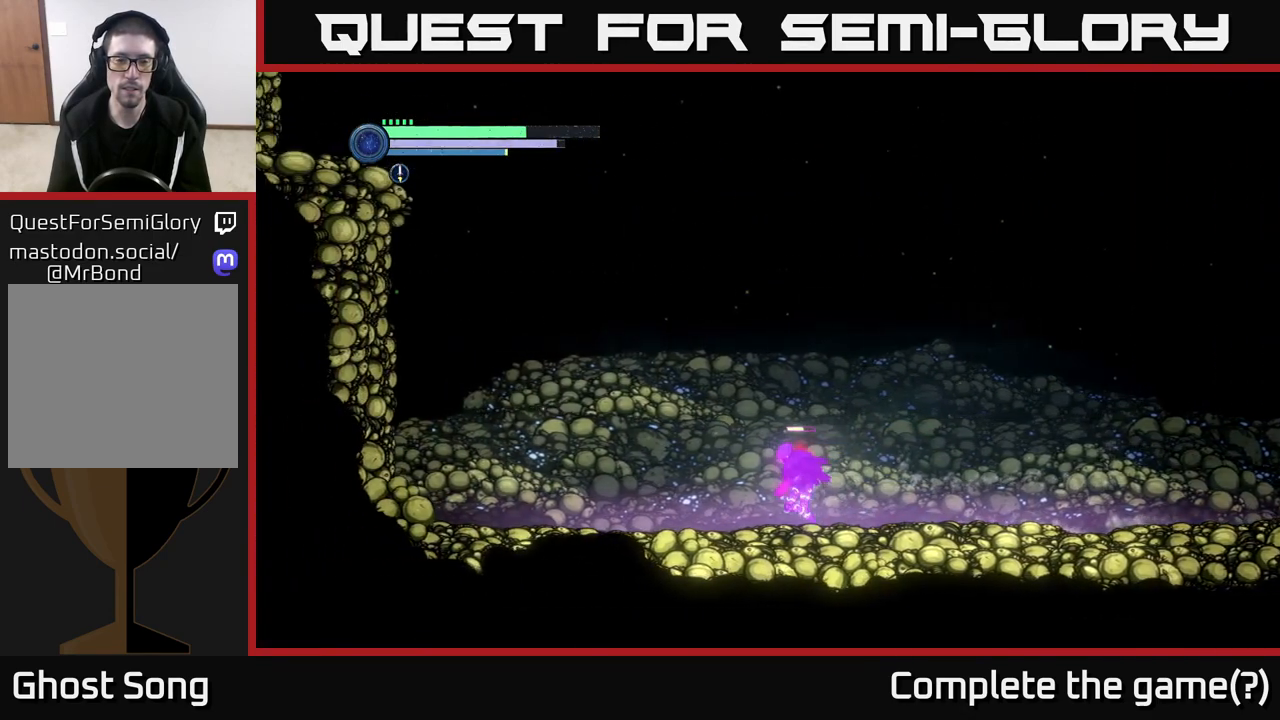
{"buttons": ["A", "R2"], "left_stick": "left", "right_stick": "center", "events": [[217, "A", "down"]]}
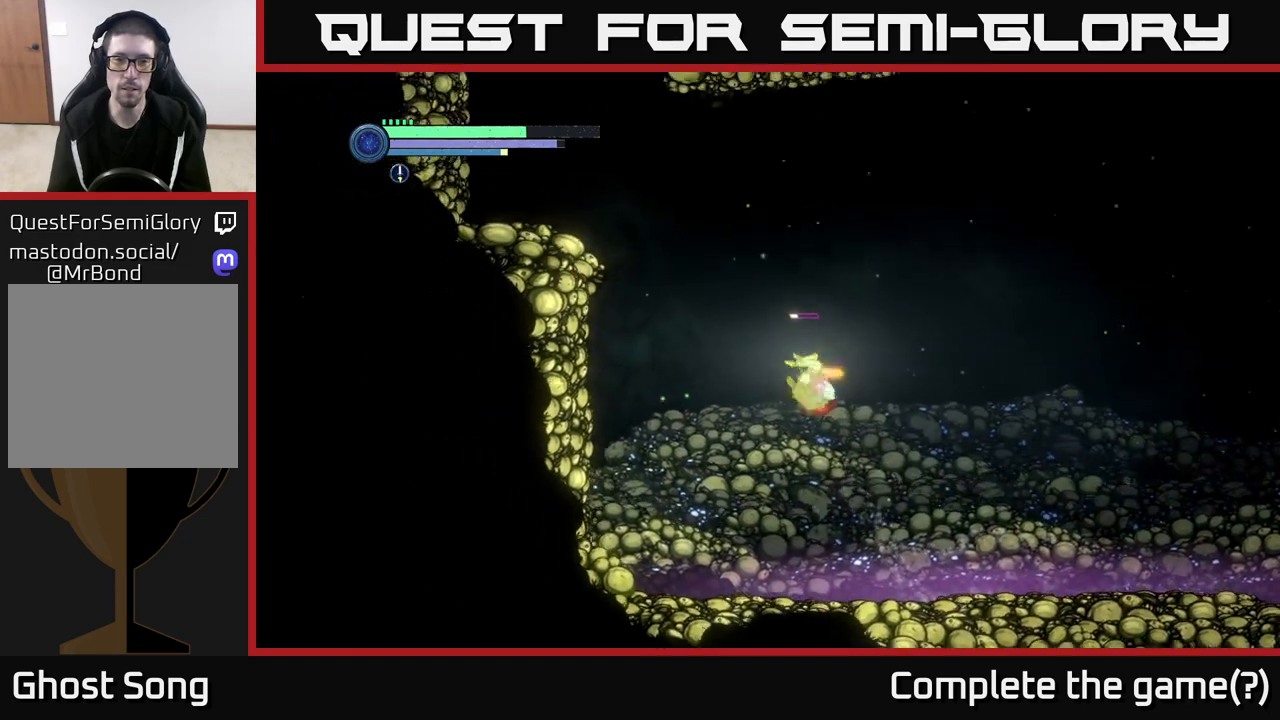
{"buttons": ["A", "R2"], "left_stick": "left", "right_stick": "center", "events": [[33, "A", "up"], [100, "A", "down"]]}
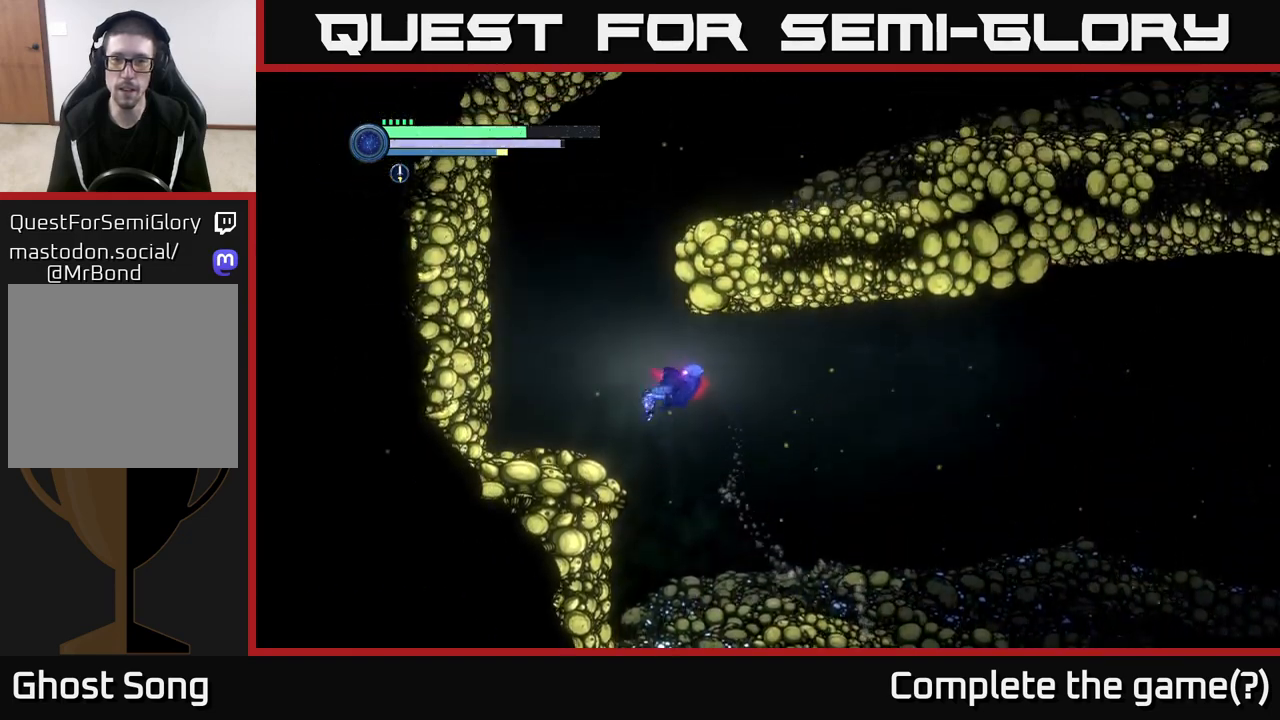
{"buttons": ["SELECT"], "left_stick": "center", "right_stick": "center", "events": [[183, "A", "up"], [217, "R2", "up"], [317, "left_stick", "center"], [450, "SELECT", "down"]]}
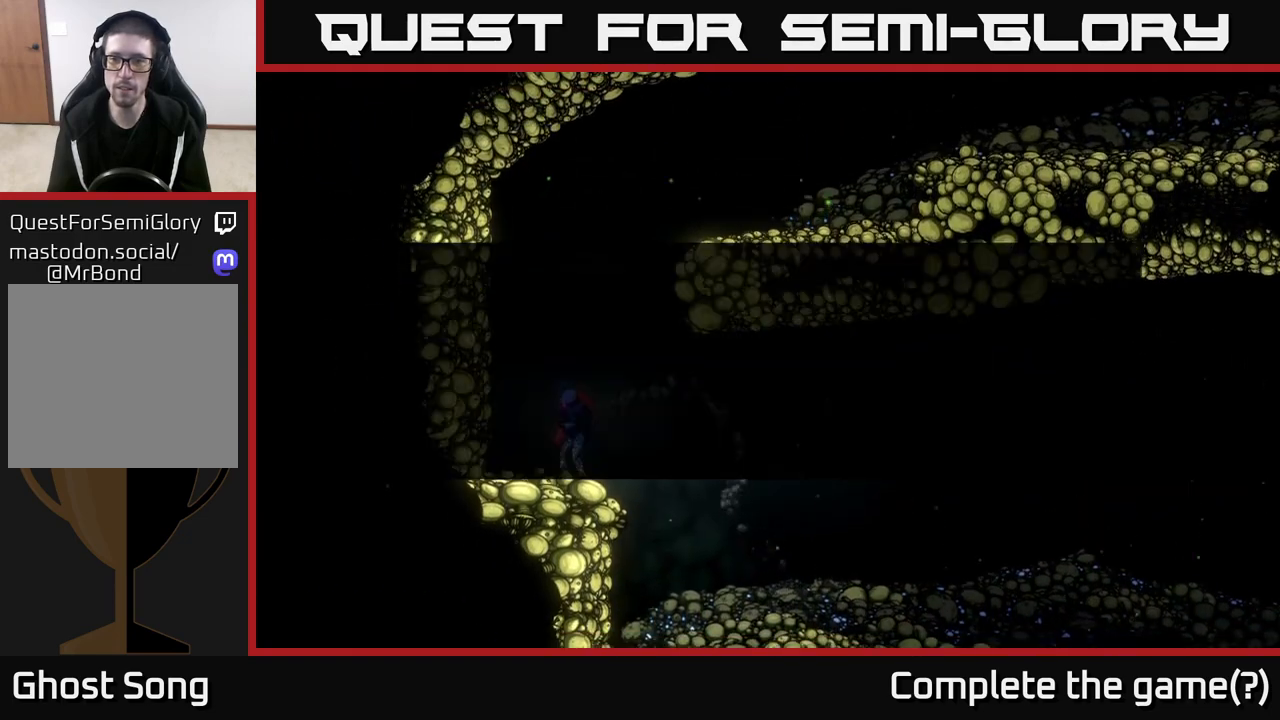
{"buttons": [], "left_stick": "right", "right_stick": "center", "events": [[83, "SELECT", "up"], [433, "left_stick", "right"]]}
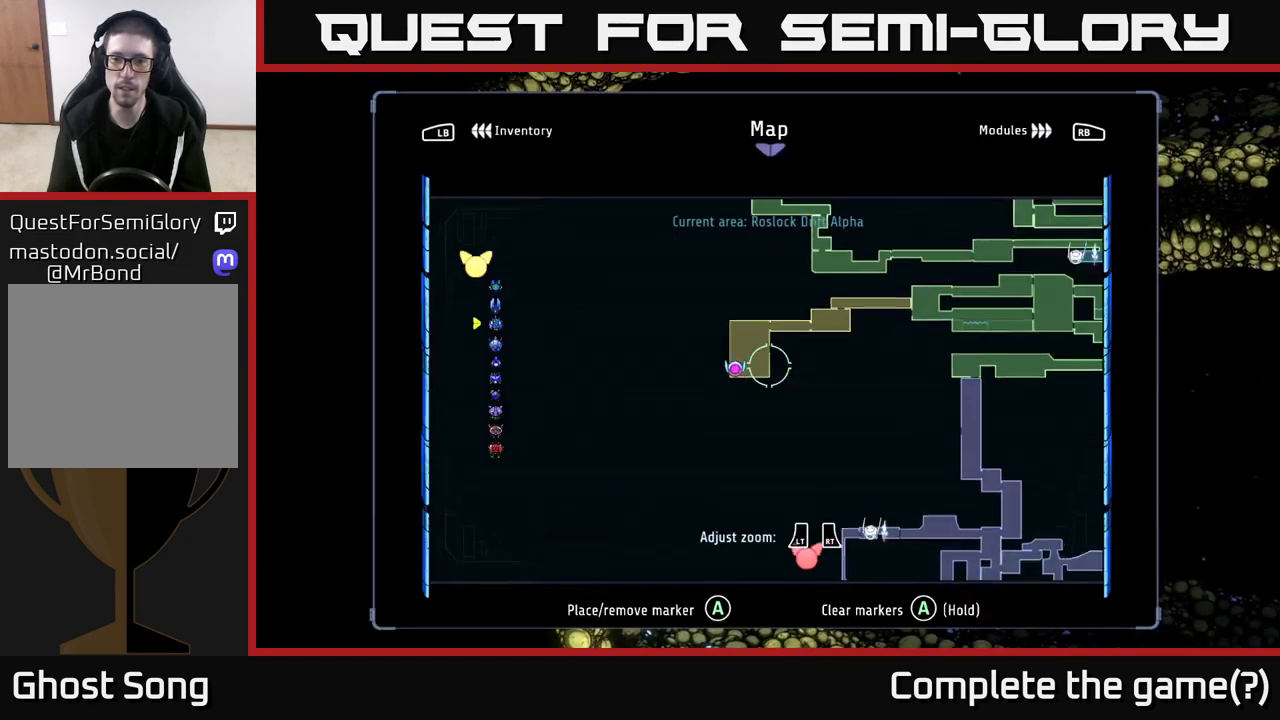
{"buttons": [], "left_stick": "center", "right_stick": "center", "events": [[167, "left_stick", "center"]]}
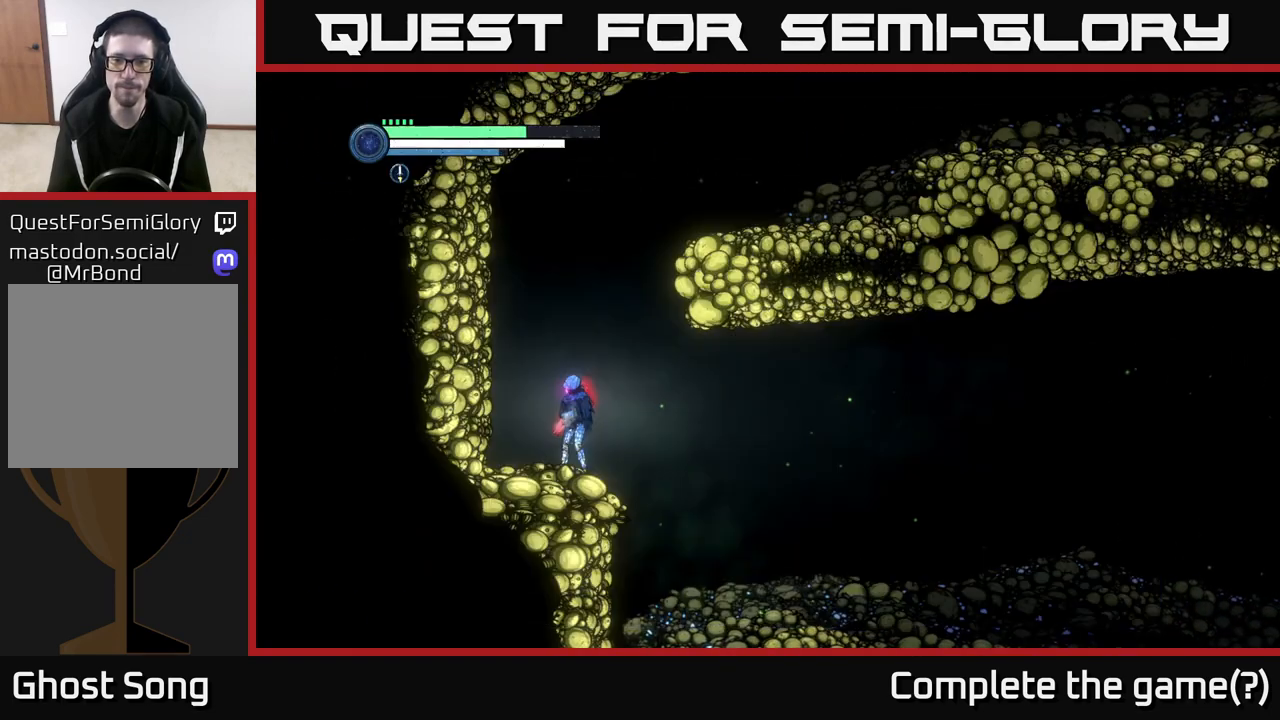
{"buttons": ["A"], "left_stick": "right", "right_stick": "center", "events": [[33, "SELECT", "down"], [133, "SELECT", "up"], [267, "A", "down"], [300, "left_stick", "right"]]}
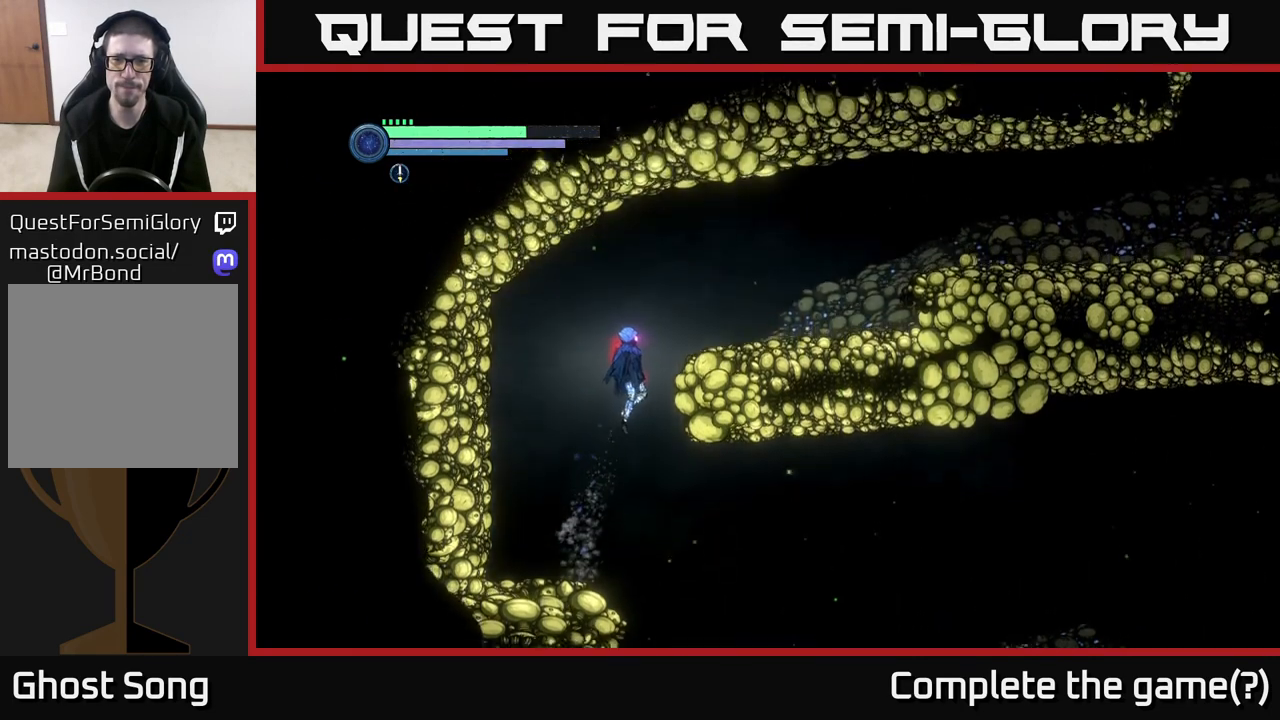
{"buttons": ["R2"], "left_stick": "right", "right_stick": "center", "events": [[17, "A", "up"], [83, "A", "down"], [233, "A", "up"], [350, "R2", "down"]]}
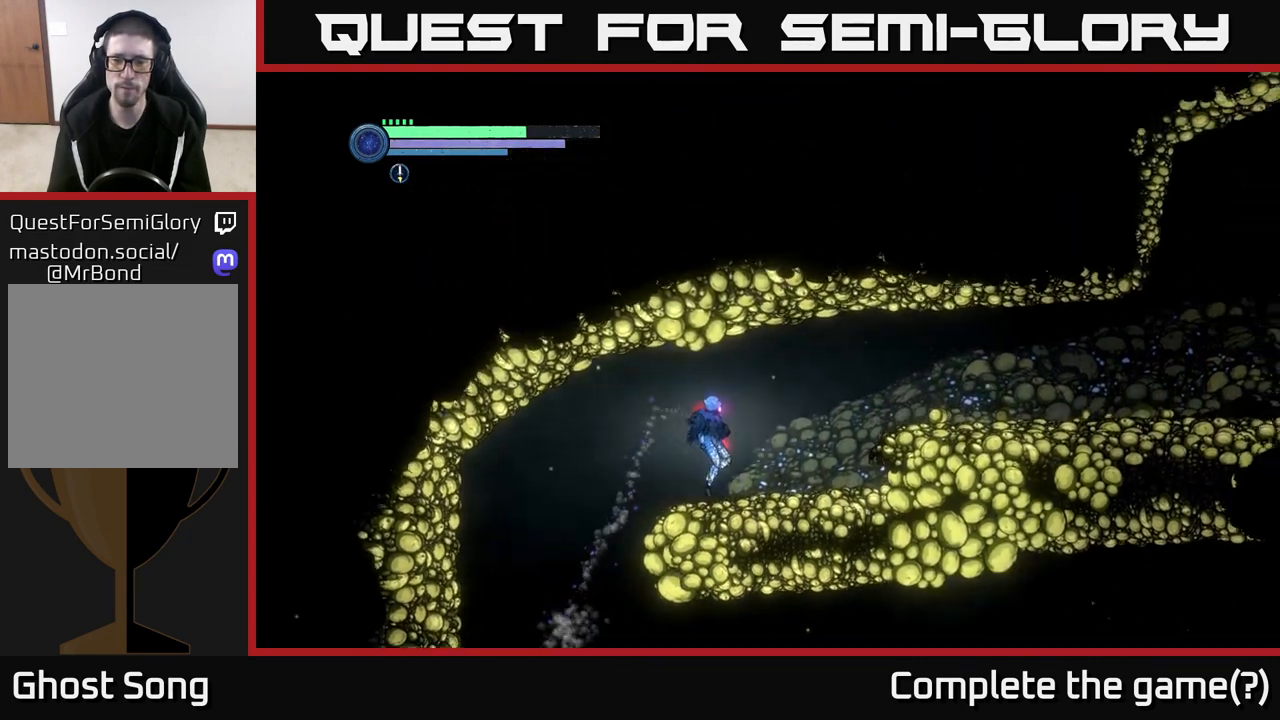
{"buttons": ["A", "R2"], "left_stick": "right", "right_stick": "center", "events": [[500, "A", "down"]]}
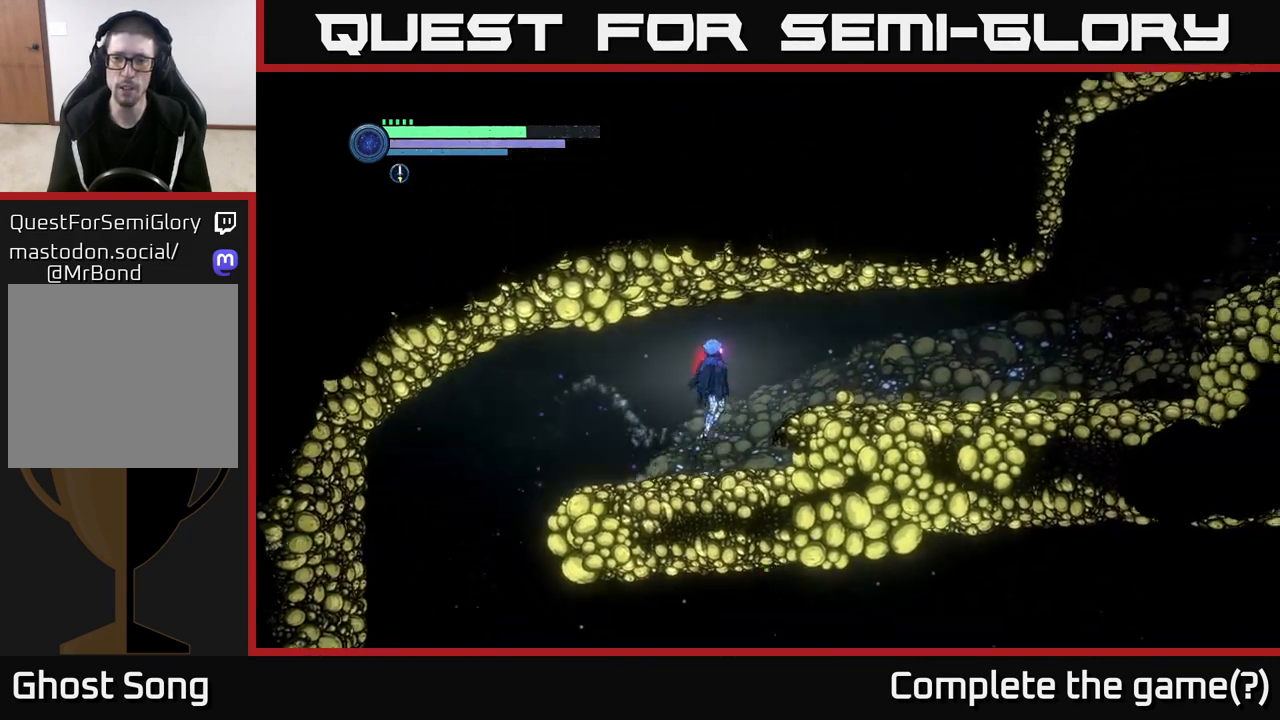
{"buttons": ["R2"], "left_stick": "right", "right_stick": "center", "events": [[183, "A", "up"]]}
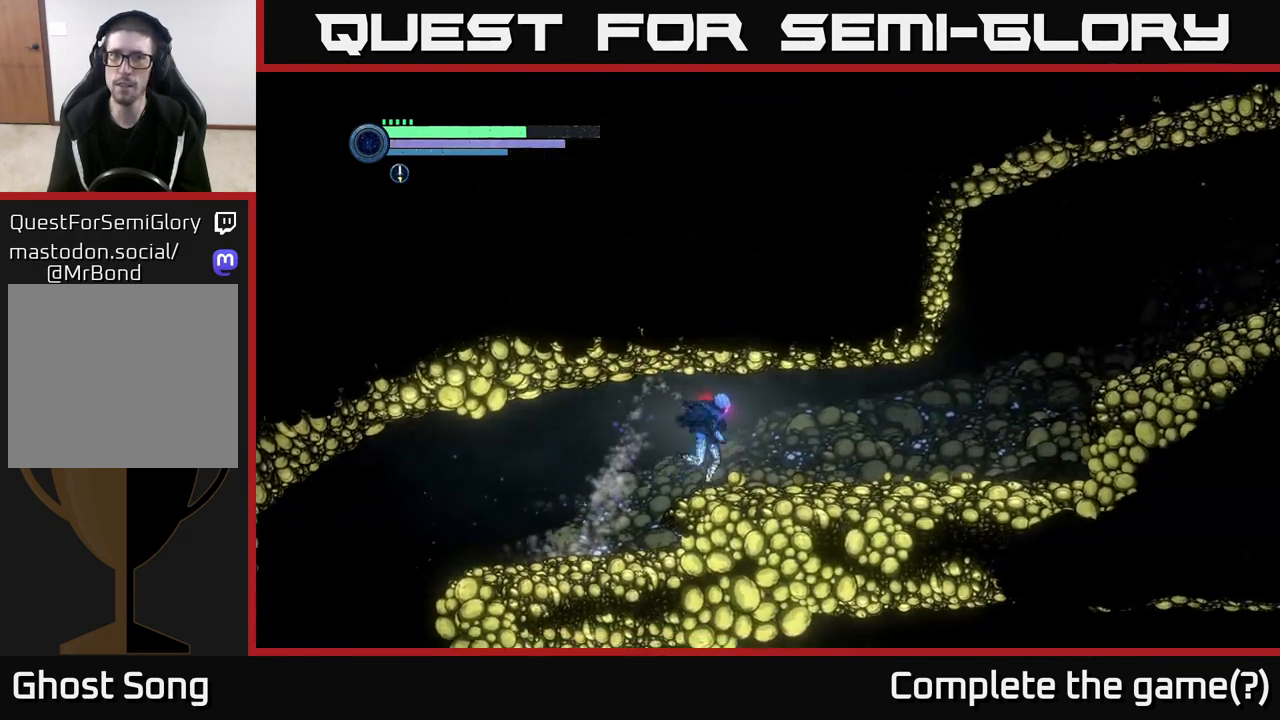
{"buttons": ["R2"], "left_stick": "right", "right_stick": "center", "events": [[67, "R1", "down"], [217, "R1", "up"]]}
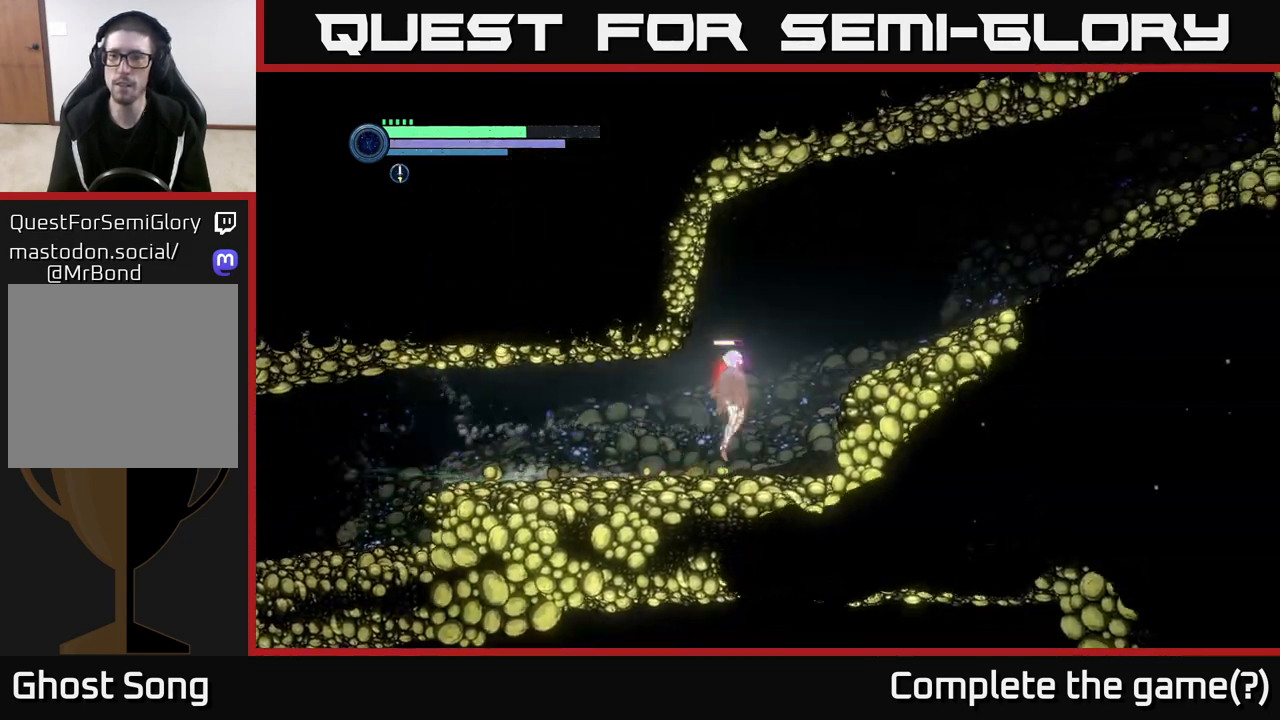
{"buttons": ["R2"], "left_stick": "right", "right_stick": "center", "events": [[17, "A", "down"], [450, "A", "up"]]}